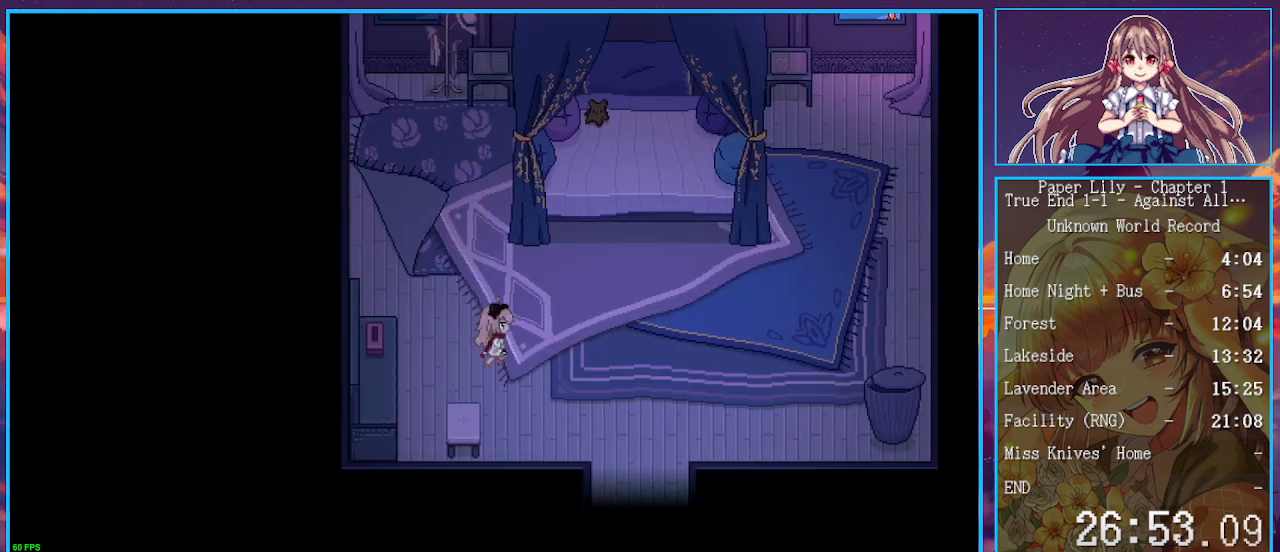
Gameplay with keyboard; each line is a JSON object with the keys held at the frame after it. "events" lists presses ("down") and releases ("up") of ".", "/", "0", "1", "2", "3", "4", "5", "6", "7", "8", "9", "a", "alt_l", "alt_r", "b", "backspace", "c", "caps_lock", "comma", "ctrl_l", "ctrl_r", "d", "down", "e", "equals", "escape", "f", "f1", "f10", "f11", "f12", "f2", "f3", "f4", "f5", "f6", "f7", "f8", "f9", "g", "h", "i", "j", "k", "l", "lbracket", "left", "m", "minus", "n", "o", "p", "q", "quote", "r", "rbracket", "return", "right", "s", "semicolon", "shift_l", "shift_r", "space", "super", "t", "tab", "tilde", "u", "up", "v", "w", "x", "y" and "z" between this image and that frame as [ms after this image, input, new state], when the widget could be followed in between. No other keys are recorded. Mouse input is not recorded.
{"keys": ["down", "shift_l", "x", "z"], "events": [[133, "down", "down"], [400, "right", "up"], [433, "z", "down"]]}
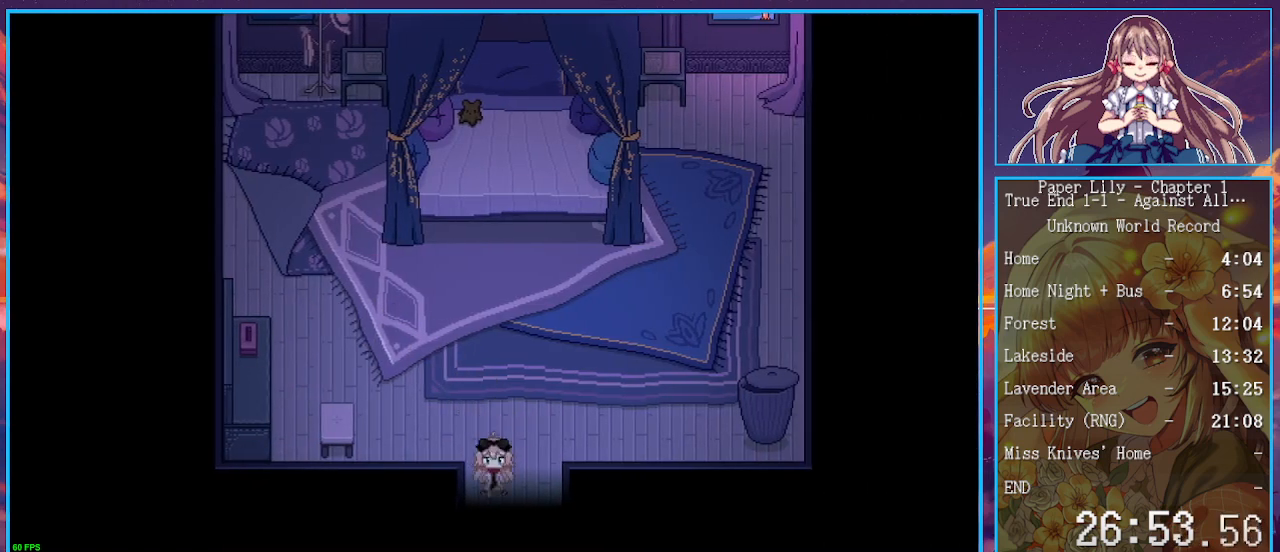
{"keys": ["down", "shift_l", "x"], "events": [[33, "z", "up"], [167, "z", "down"], [267, "z", "up"], [300, "z", "down"], [467, "z", "up"]]}
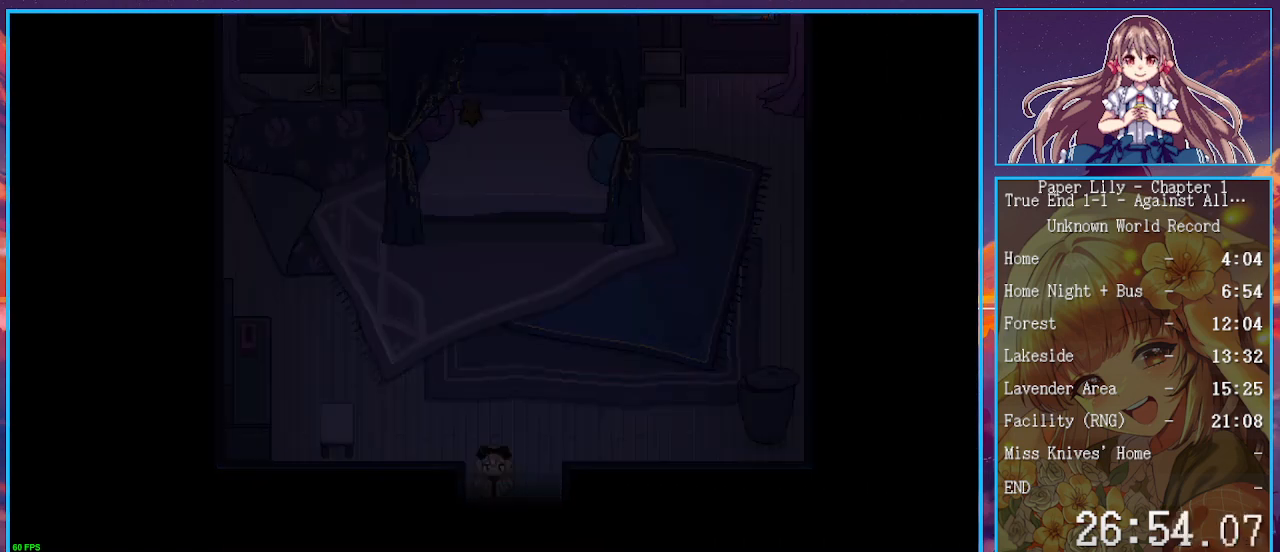
{"keys": ["down", "shift_l", "x"], "events": []}
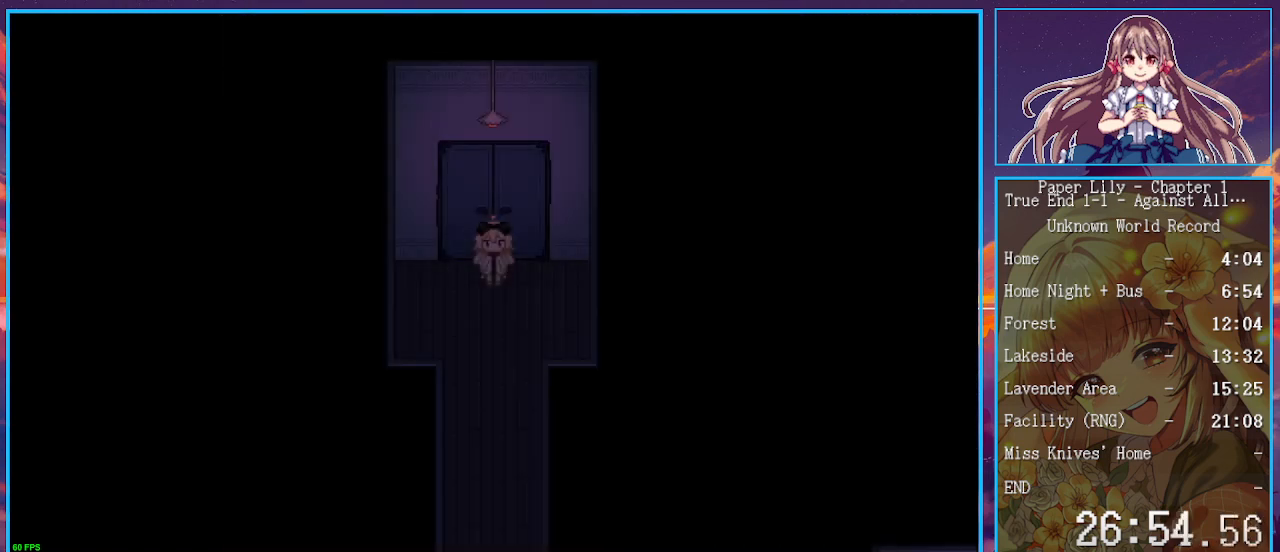
{"keys": ["down", "shift_l", "x"], "events": []}
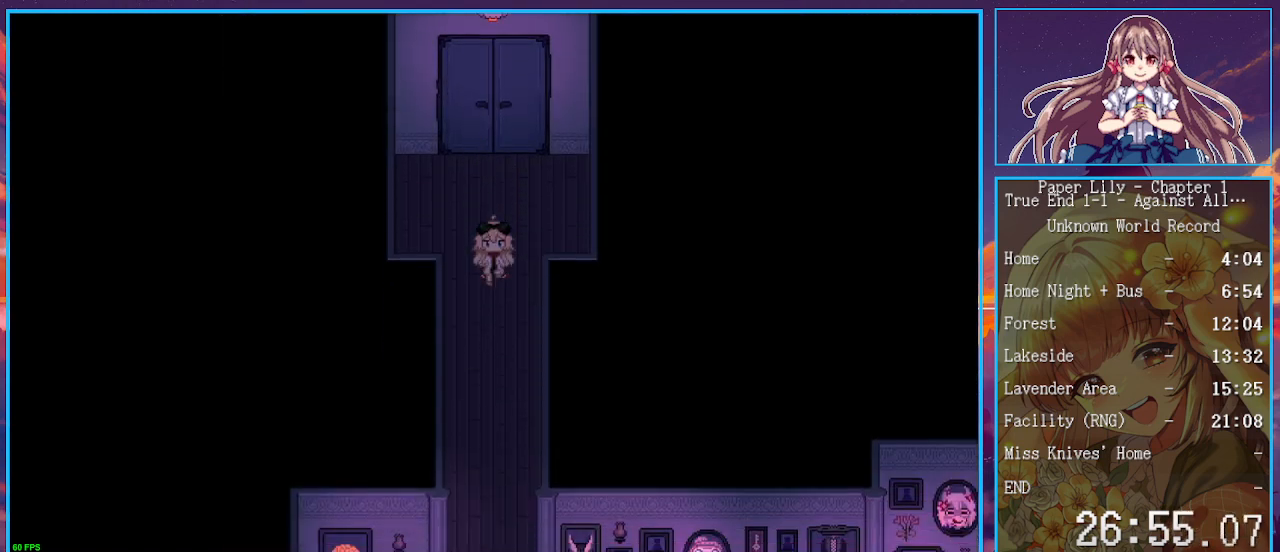
{"keys": ["down", "shift_l", "x"], "events": []}
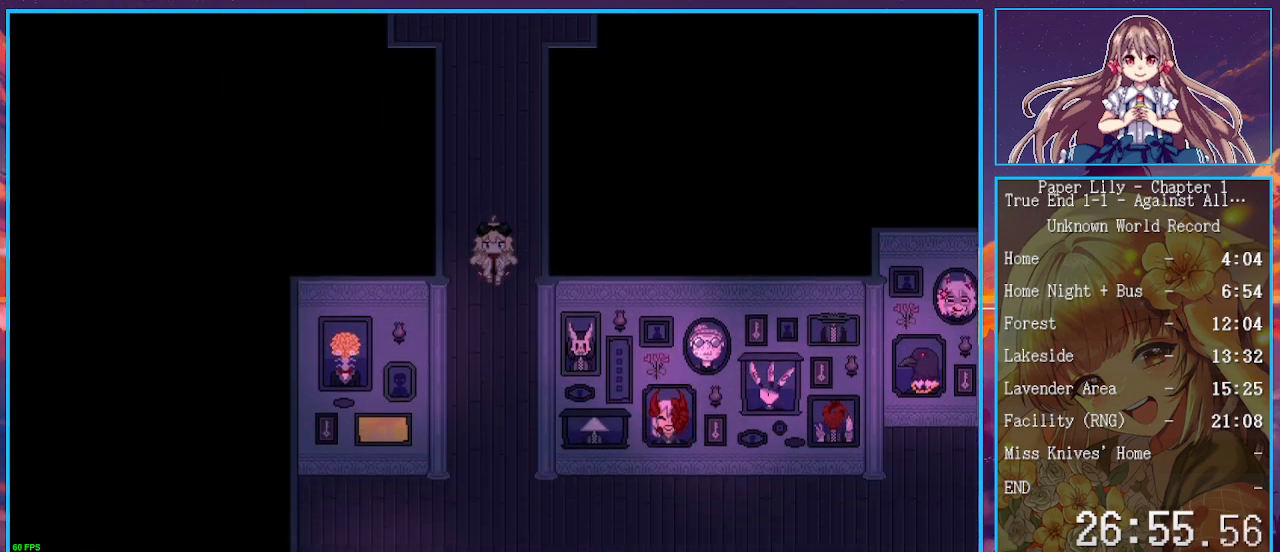
{"keys": ["down", "left", "shift_l", "x"], "events": [[467, "left", "down"]]}
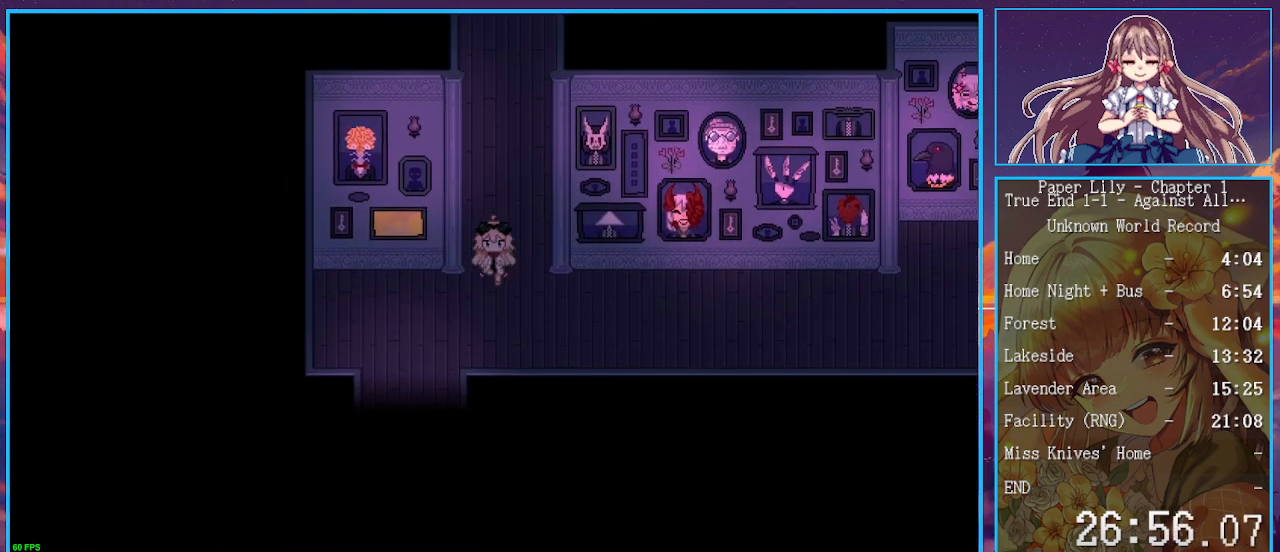
{"keys": ["down", "shift_l", "x", "z"], "events": [[267, "left", "up"], [300, "z", "down"], [333, "z", "up"], [433, "z", "down"]]}
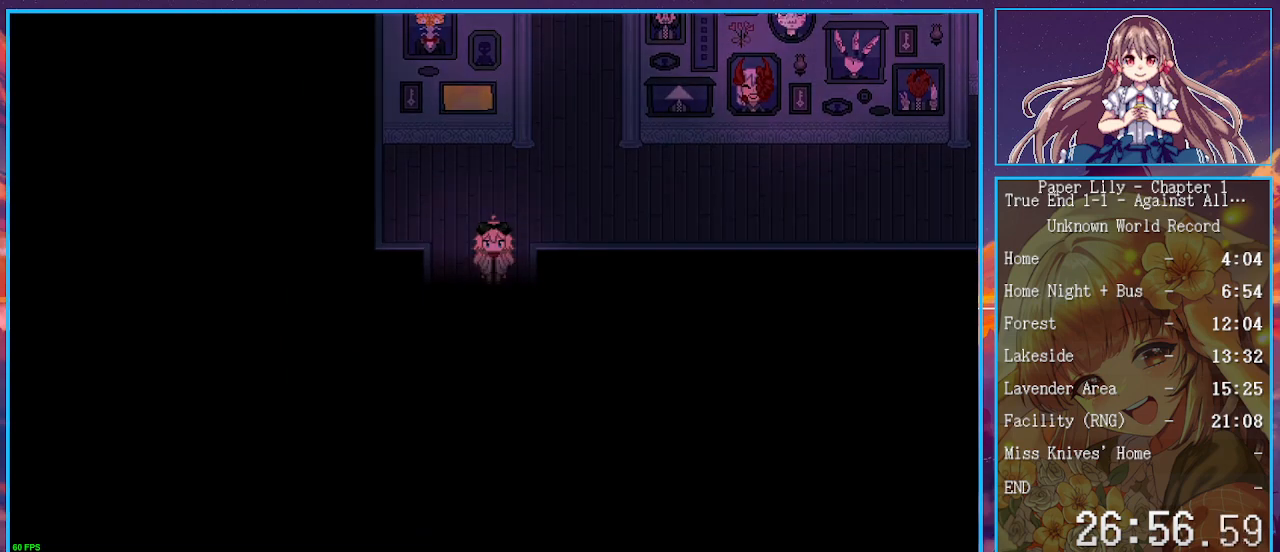
{"keys": ["down", "shift_l", "x"], "events": [[33, "z", "up"], [133, "z", "down"], [233, "z", "up"]]}
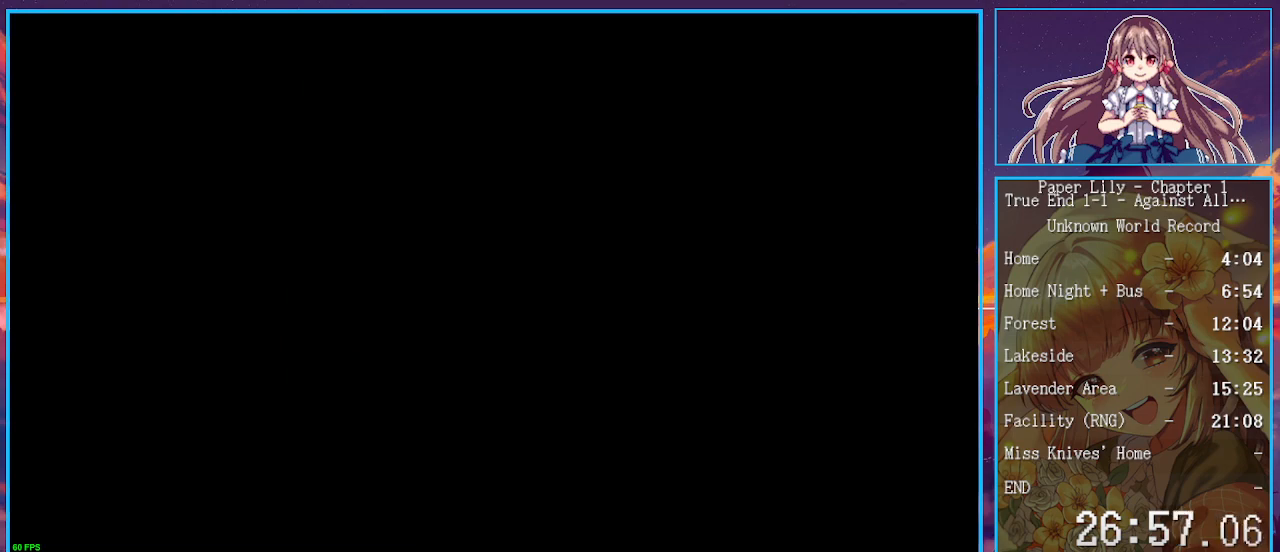
{"keys": ["down", "shift_l", "x"], "events": []}
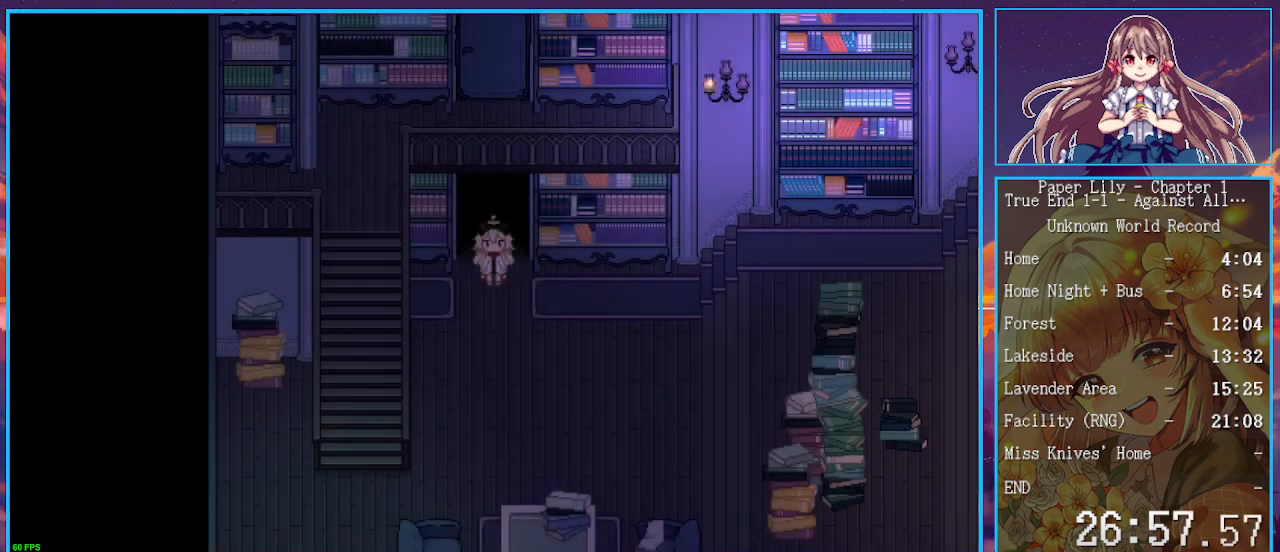
{"keys": ["down", "left", "shift_l", "x"], "events": [[400, "left", "down"]]}
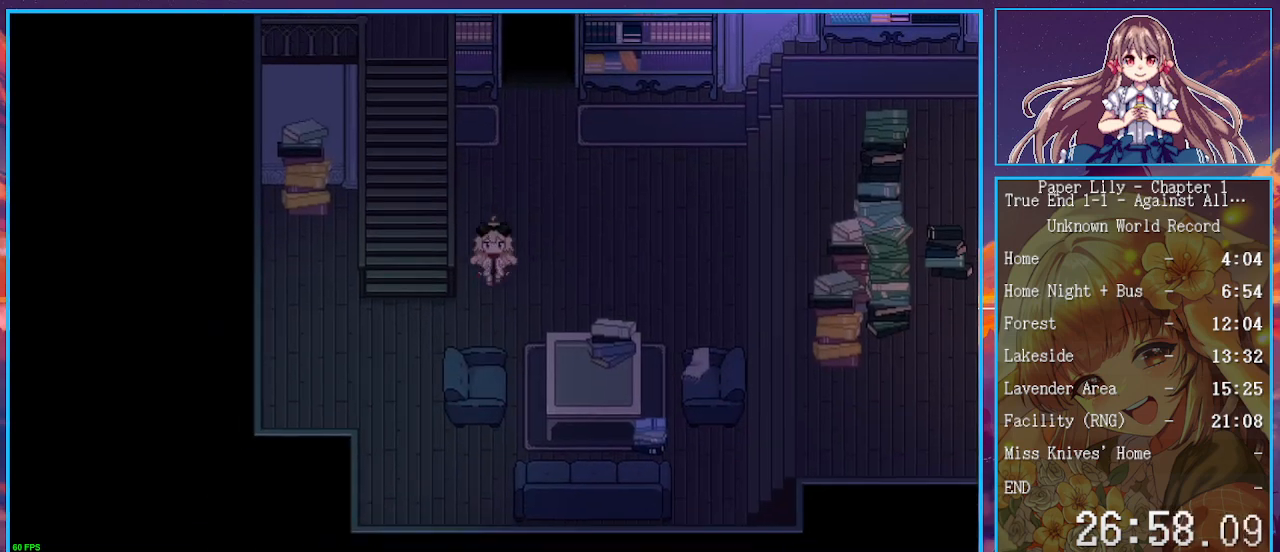
{"keys": ["shift_l", "up", "x"], "events": [[167, "down", "up"], [267, "left", "up"], [267, "up", "down"]]}
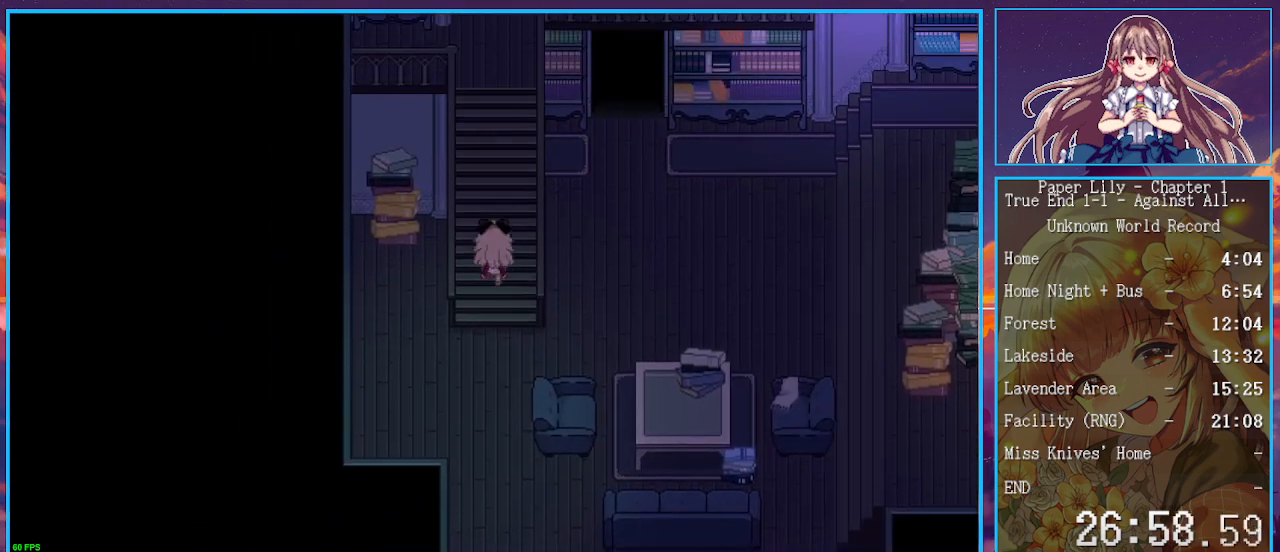
{"keys": ["shift_l", "up", "x"], "events": [[233, "right", "down"], [333, "right", "up"]]}
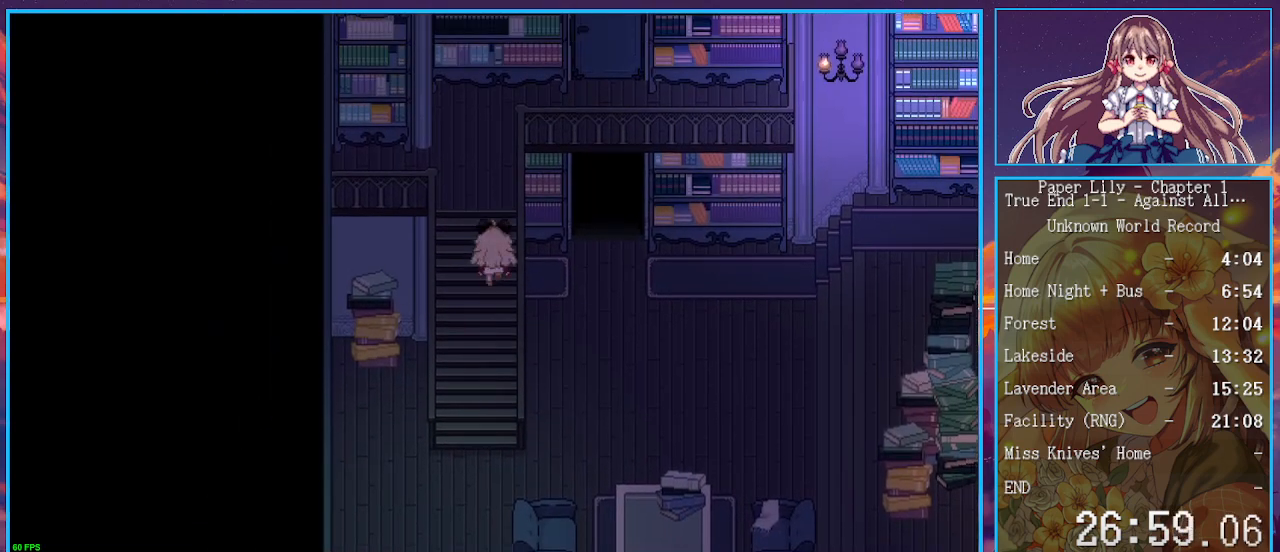
{"keys": ["shift_l", "up", "x"], "events": []}
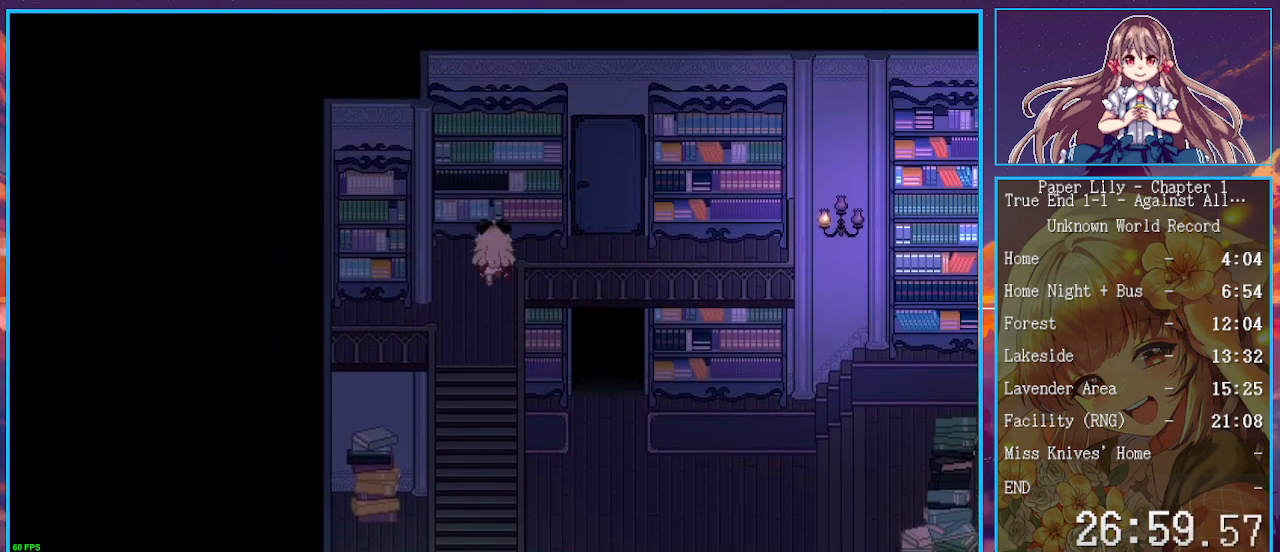
{"keys": [], "events": [[133, "right", "down"], [133, "up", "up"], [267, "up", "down"], [367, "right", "up"], [467, "shift_l", "up"], [467, "up", "up"], [467, "x", "up"]]}
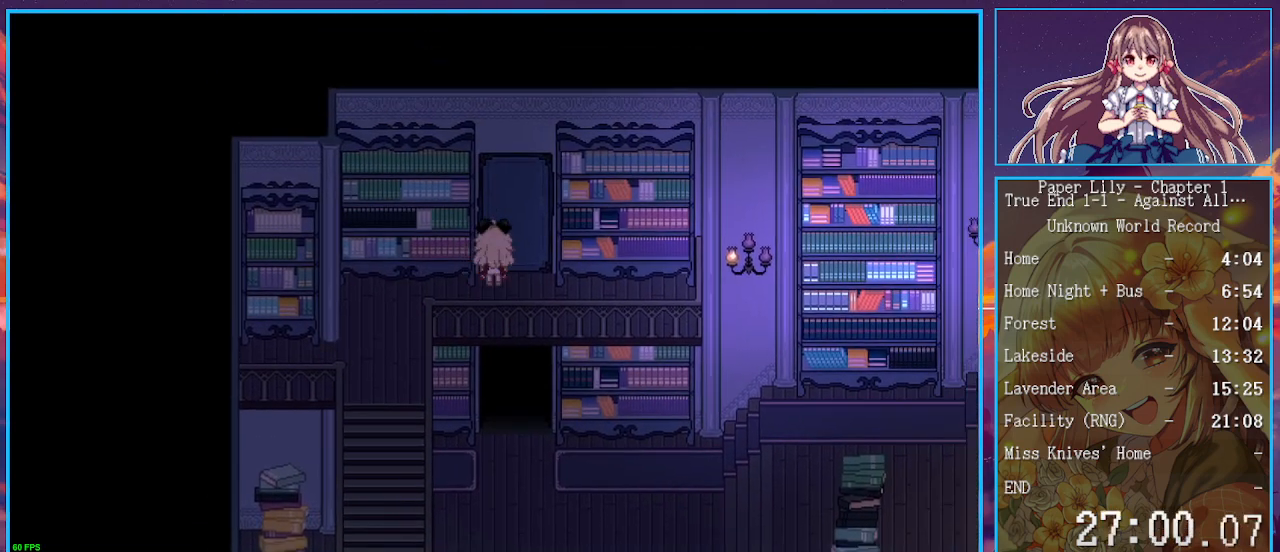
{"keys": [], "events": [[67, "x", "down"], [100, "z", "down"], [133, "x", "up"], [233, "z", "up"], [433, "right", "down"], [467, "right", "up"]]}
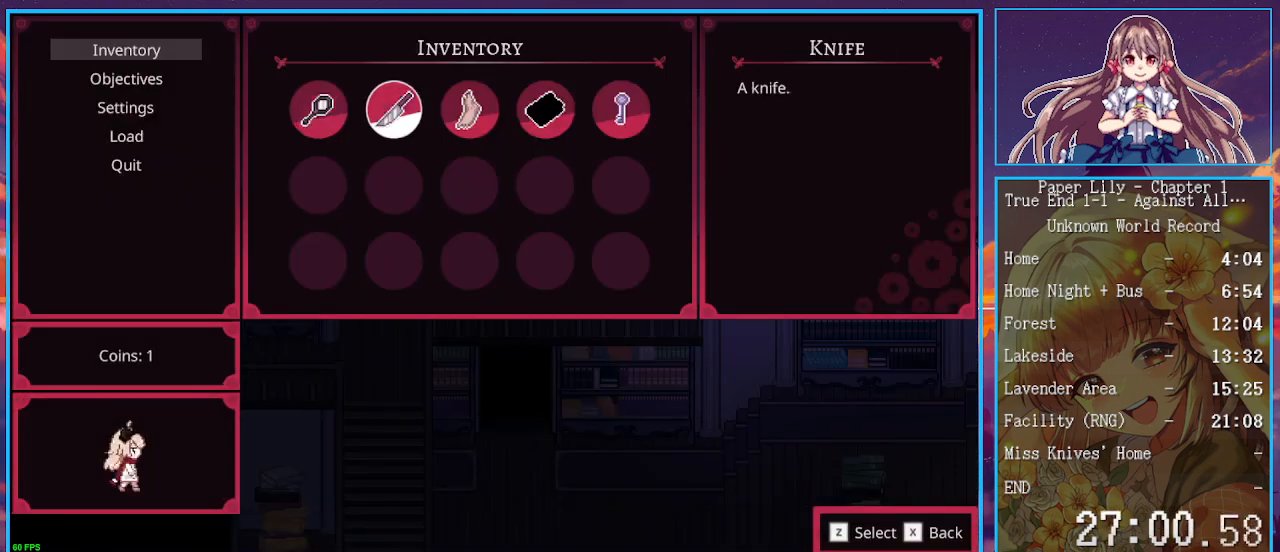
{"keys": [], "events": [[67, "right", "down"], [100, "right", "up"], [167, "right", "down"], [300, "right", "up"]]}
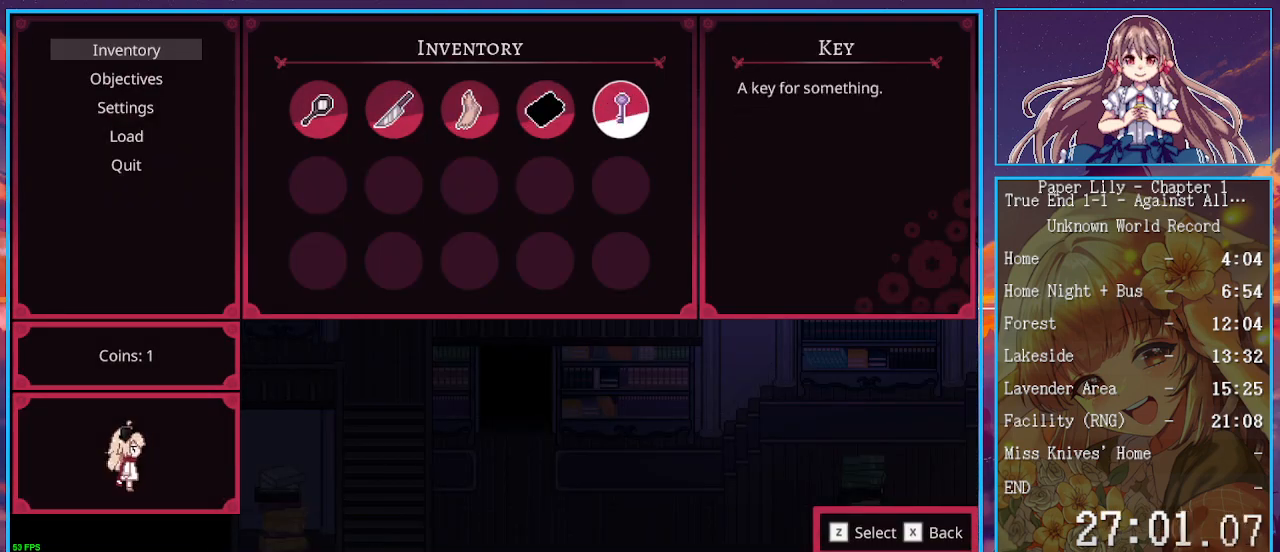
{"keys": ["shift_l", "x"], "events": [[33, "z", "down"], [233, "z", "up"], [367, "shift_l", "down"], [467, "x", "down"]]}
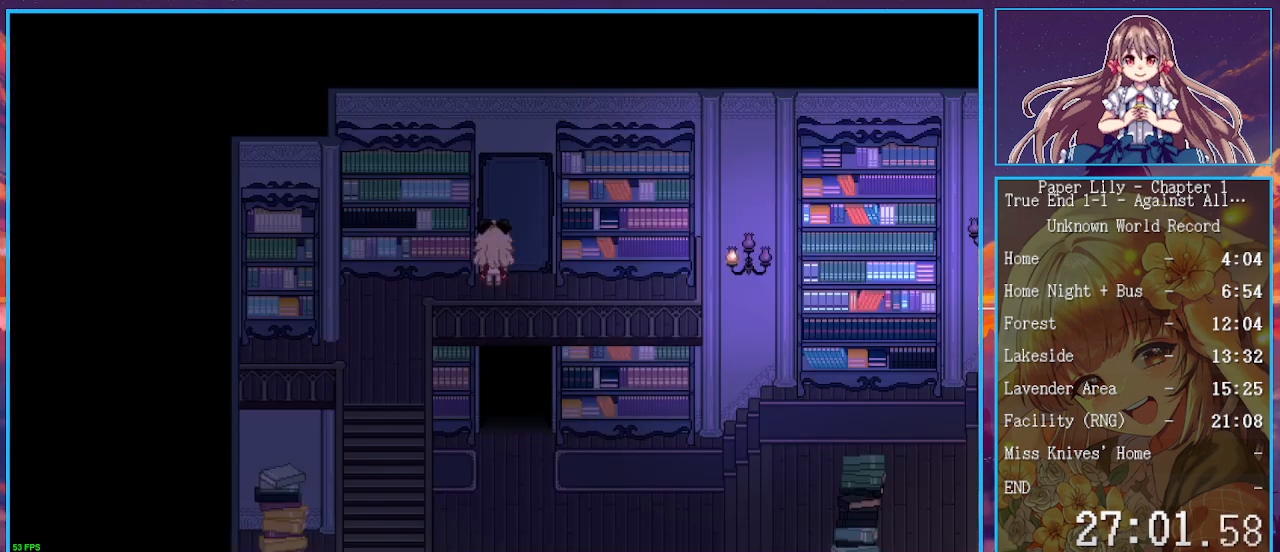
{"keys": ["shift_l", "up", "x"], "events": [[100, "up", "down"]]}
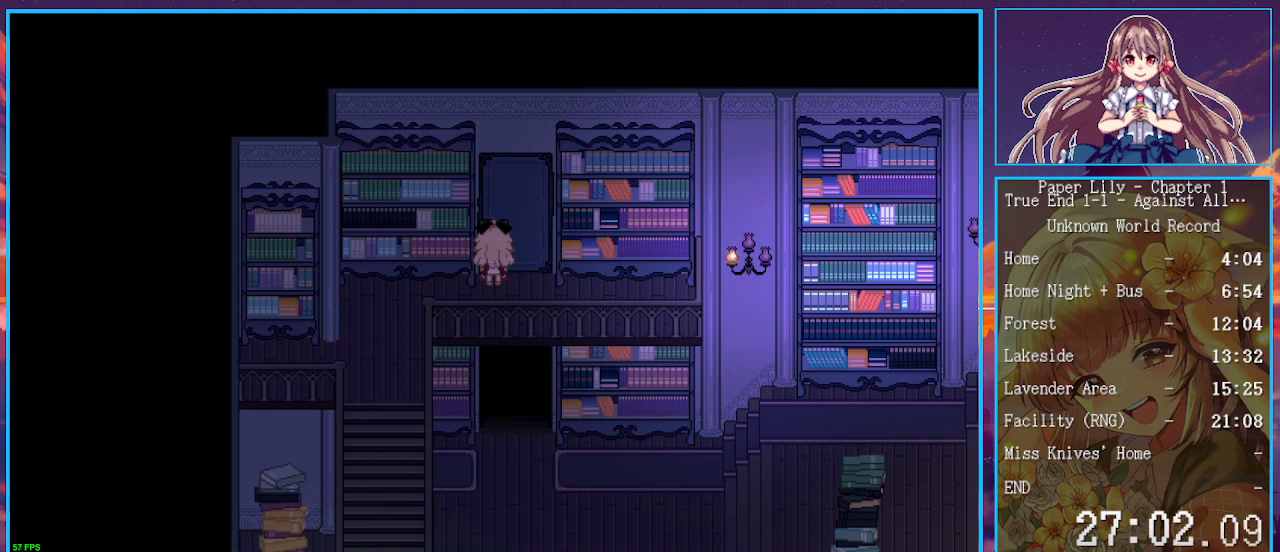
{"keys": ["shift_l", "up", "x"], "events": [[33, "z", "down"], [100, "z", "up"], [200, "z", "down"], [300, "z", "up"], [400, "z", "down"], [500, "z", "up"]]}
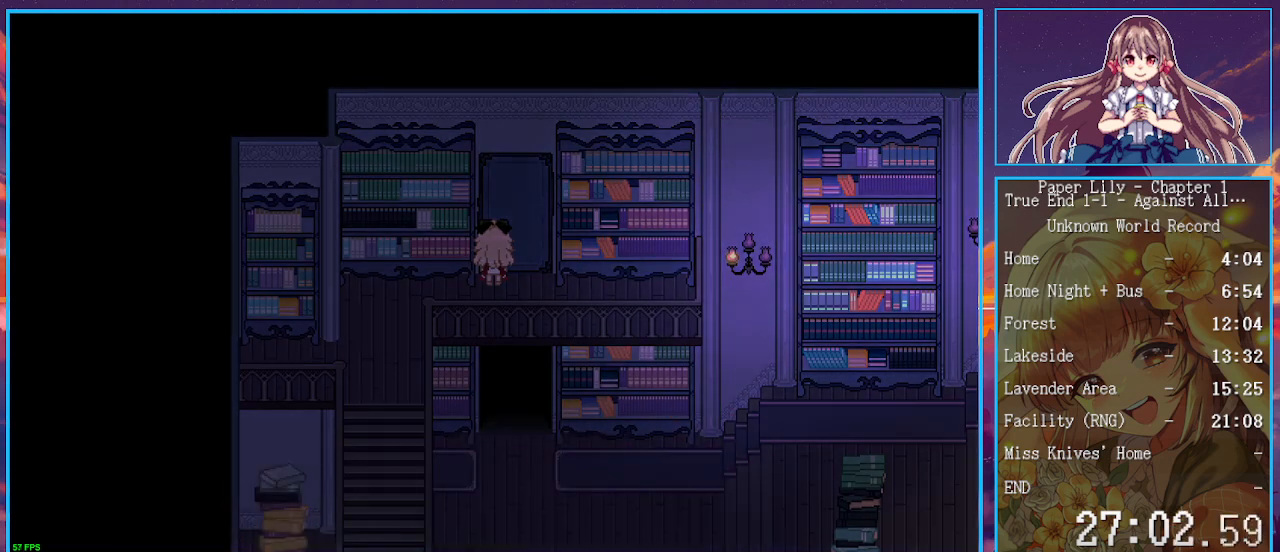
{"keys": ["shift_l", "up", "x"], "events": [[100, "z", "down"], [167, "z", "up"], [300, "z", "down"], [400, "z", "up"]]}
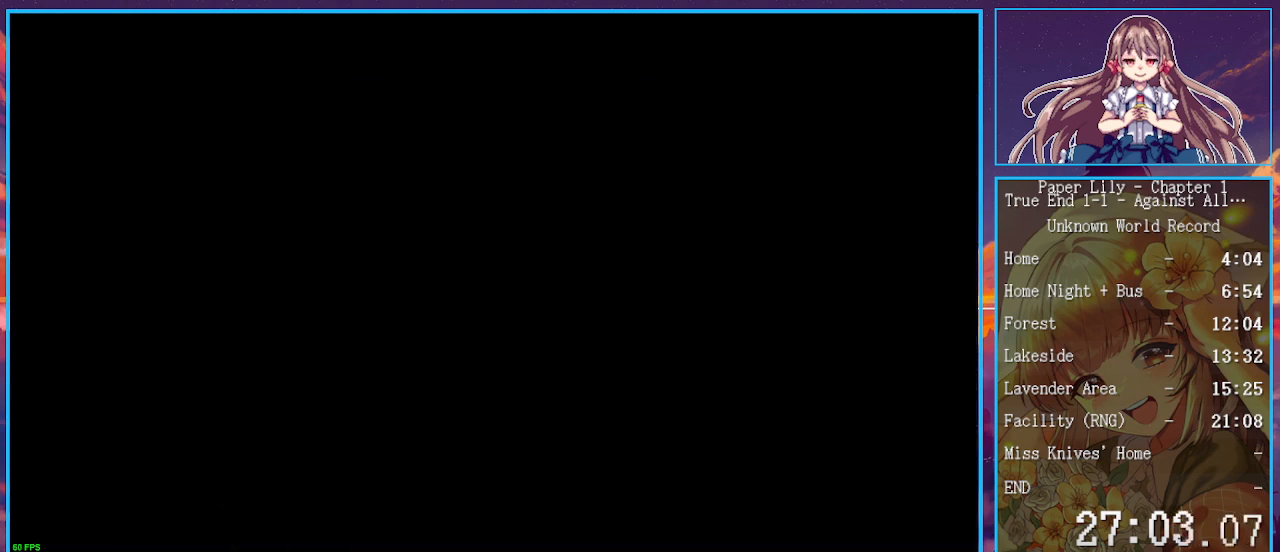
{"keys": ["shift_l", "up", "x"], "events": [[333, "left", "down"], [433, "left", "up"]]}
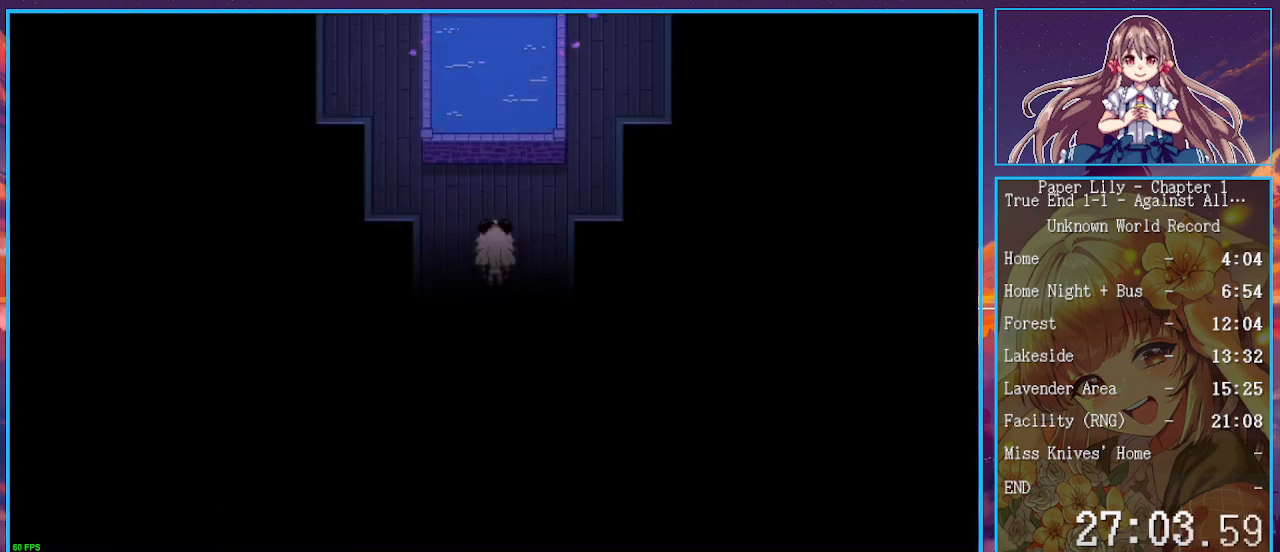
{"keys": ["shift_l", "up", "x", "z"], "events": [[67, "left", "down"], [433, "left", "up"], [433, "z", "down"]]}
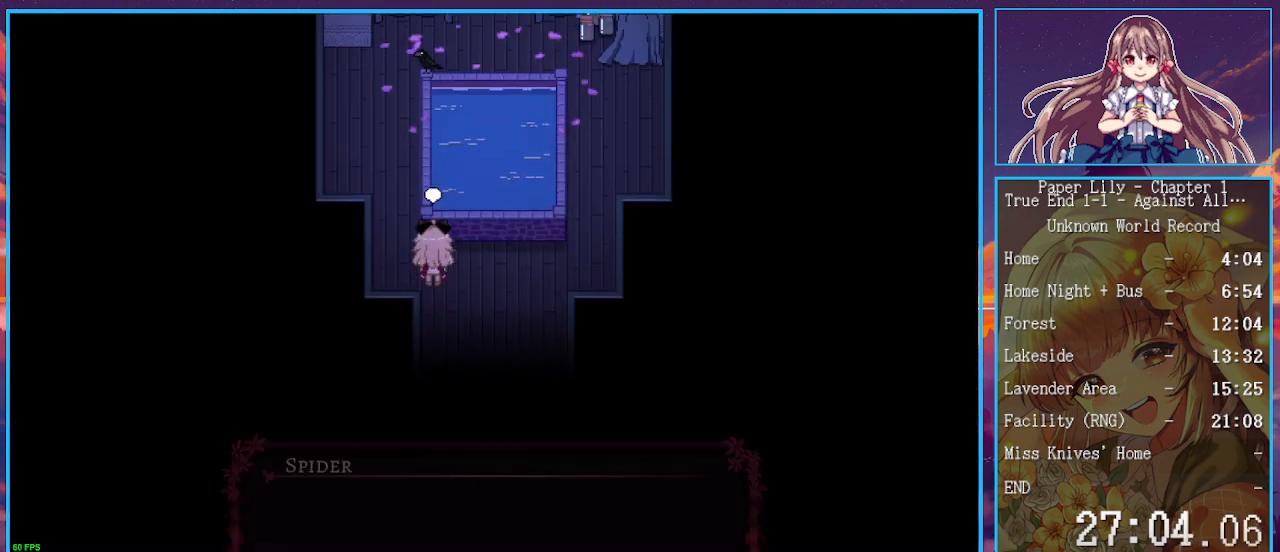
{"keys": ["shift_l", "x", "z"], "events": [[33, "z", "up"], [133, "up", "up"], [133, "z", "down"], [233, "z", "up"], [300, "z", "down"], [400, "z", "up"], [500, "z", "down"]]}
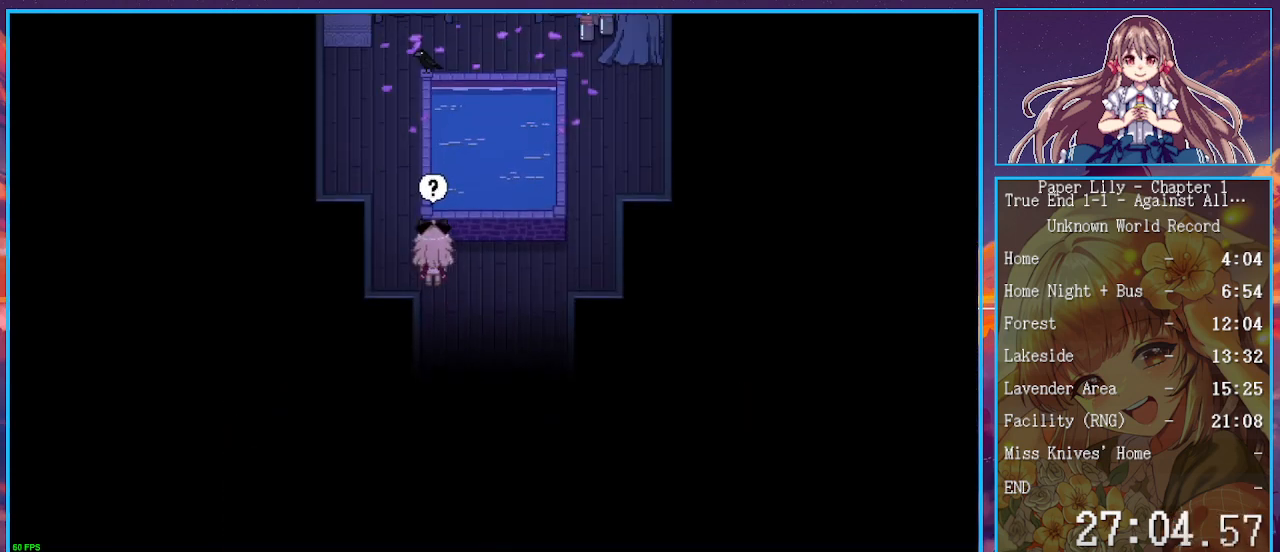
{"keys": ["x"], "events": [[233, "z", "up"], [367, "shift_l", "up"]]}
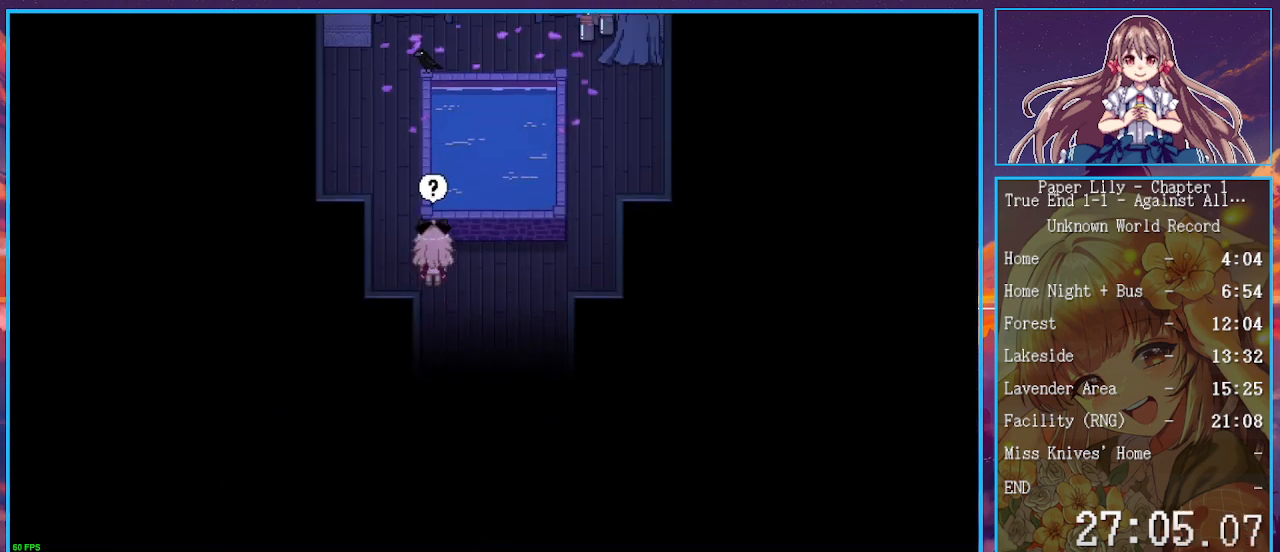
{"keys": ["x"], "events": [[167, "z", "down"], [267, "space", "down"], [300, "space", "up"], [300, "z", "up"], [333, "space", "down"], [333, "z", "down"], [400, "space", "up"], [400, "z", "up"], [433, "space", "down"], [433, "z", "down"], [500, "space", "up"], [500, "z", "up"]]}
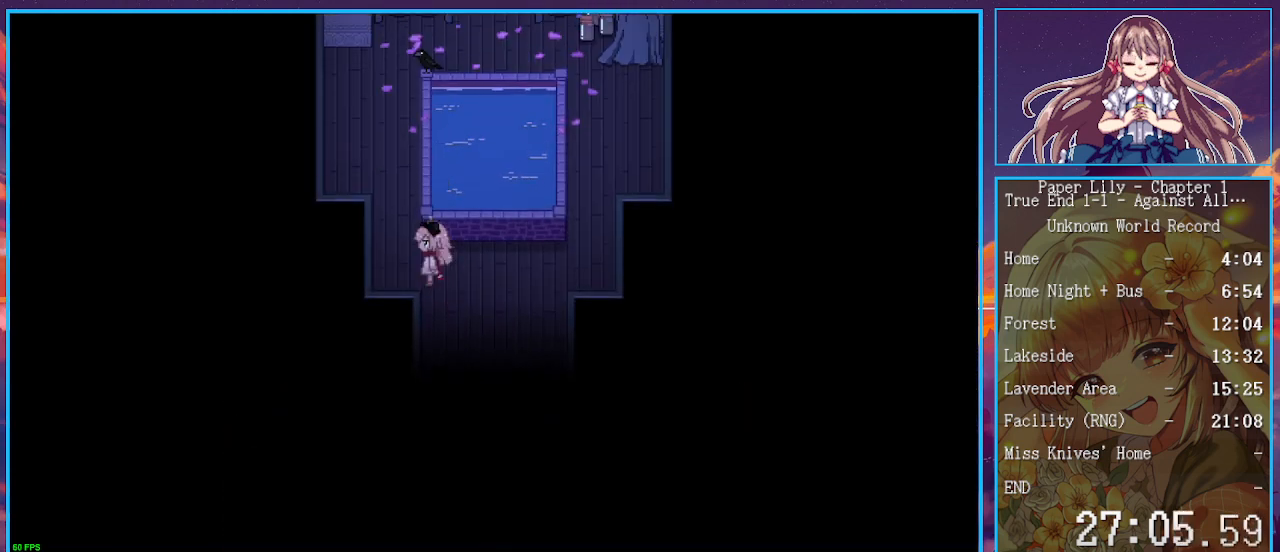
{"keys": ["space", "x", "z"], "events": [[33, "space", "down"], [33, "z", "down"], [133, "z", "up"], [167, "space", "up"], [267, "space", "down"], [267, "z", "down"], [300, "space", "up"], [300, "z", "up"], [367, "space", "down"], [367, "z", "down"]]}
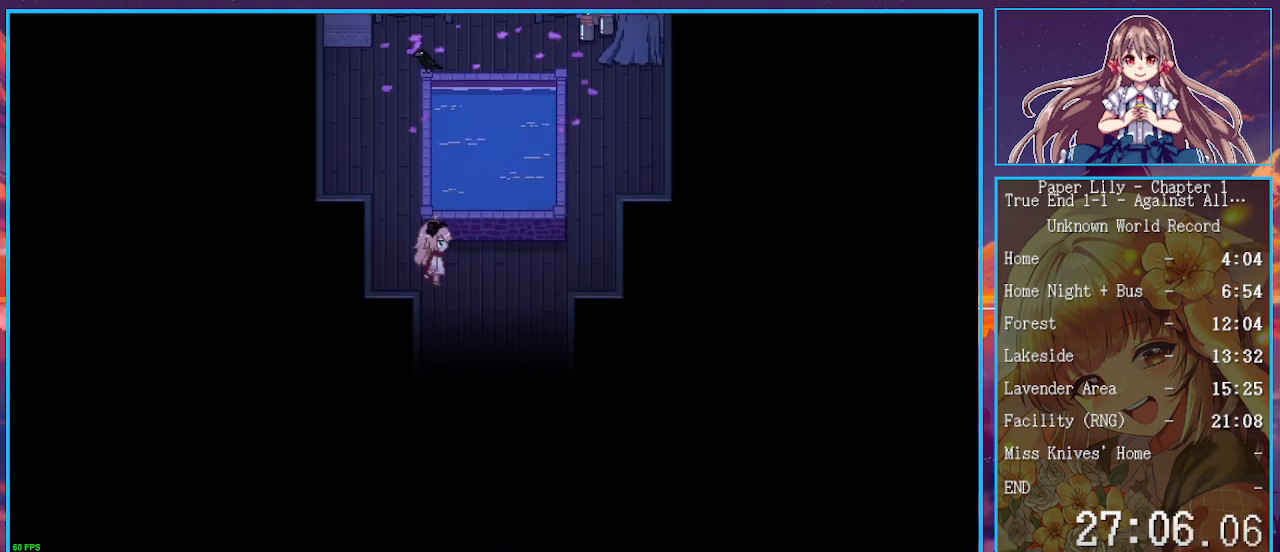
{"keys": ["x"], "events": [[33, "space", "up"], [100, "space", "down"], [133, "space", "up"], [133, "z", "up"], [233, "space", "down"], [233, "z", "down"], [300, "space", "up"], [300, "z", "up"], [333, "space", "down"], [333, "z", "down"], [367, "space", "up"], [367, "z", "up"], [433, "space", "down"], [433, "z", "down"], [467, "space", "up"], [467, "z", "up"]]}
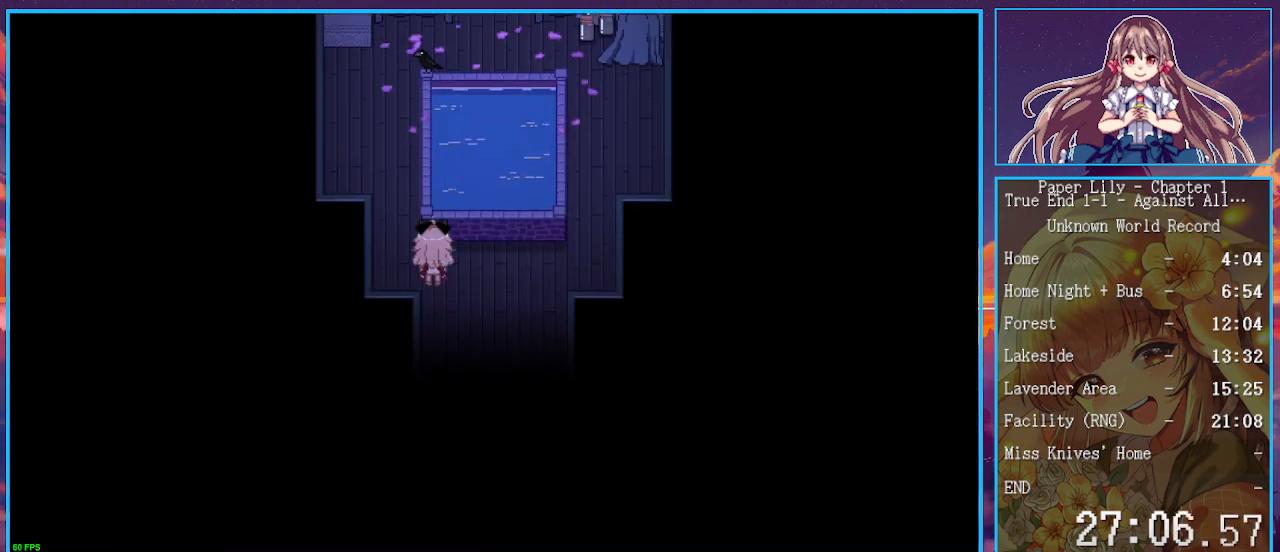
{"keys": ["x"], "events": [[33, "z", "down"], [100, "space", "down"], [167, "space", "up"], [167, "z", "up"], [200, "space", "down"], [200, "z", "down"], [267, "space", "up"], [267, "z", "up"], [367, "z", "down"], [400, "z", "up"], [433, "space", "down"], [433, "z", "down"], [500, "space", "up"], [500, "z", "up"]]}
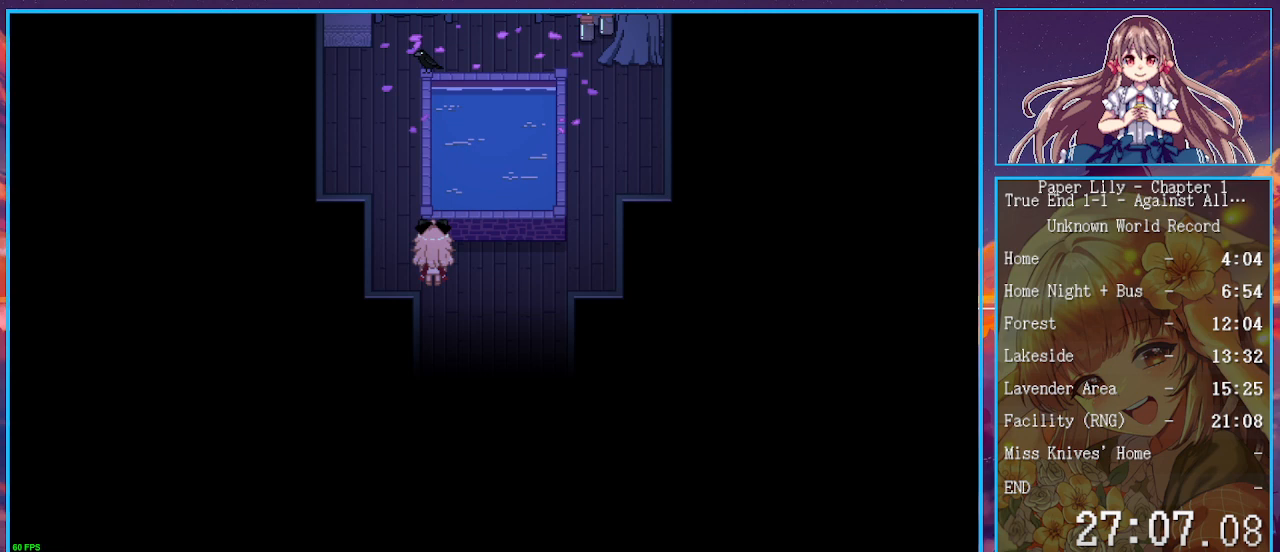
{"keys": ["x"], "events": [[33, "space", "down"], [33, "z", "down"], [67, "space", "up"], [67, "z", "up"], [133, "space", "down"], [133, "z", "down"], [167, "space", "up"], [167, "z", "up"], [233, "space", "down"], [233, "z", "down"], [267, "space", "up"], [267, "z", "up"], [333, "space", "down"], [333, "z", "down"], [367, "space", "up"], [367, "z", "up"], [467, "z", "down"], [500, "z", "up"]]}
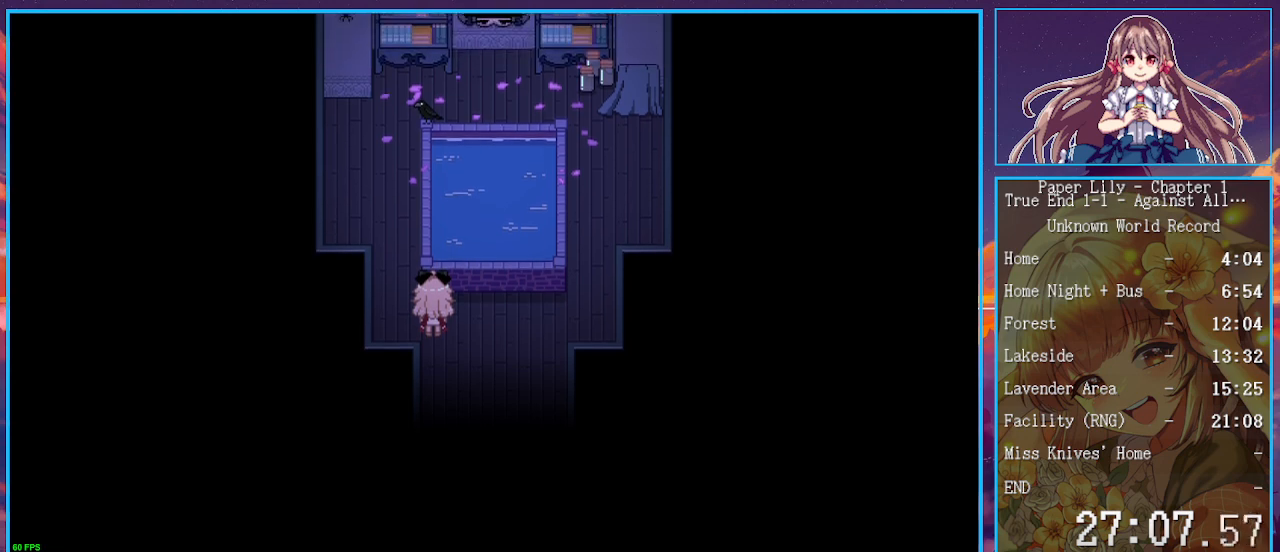
{"keys": ["x"], "events": []}